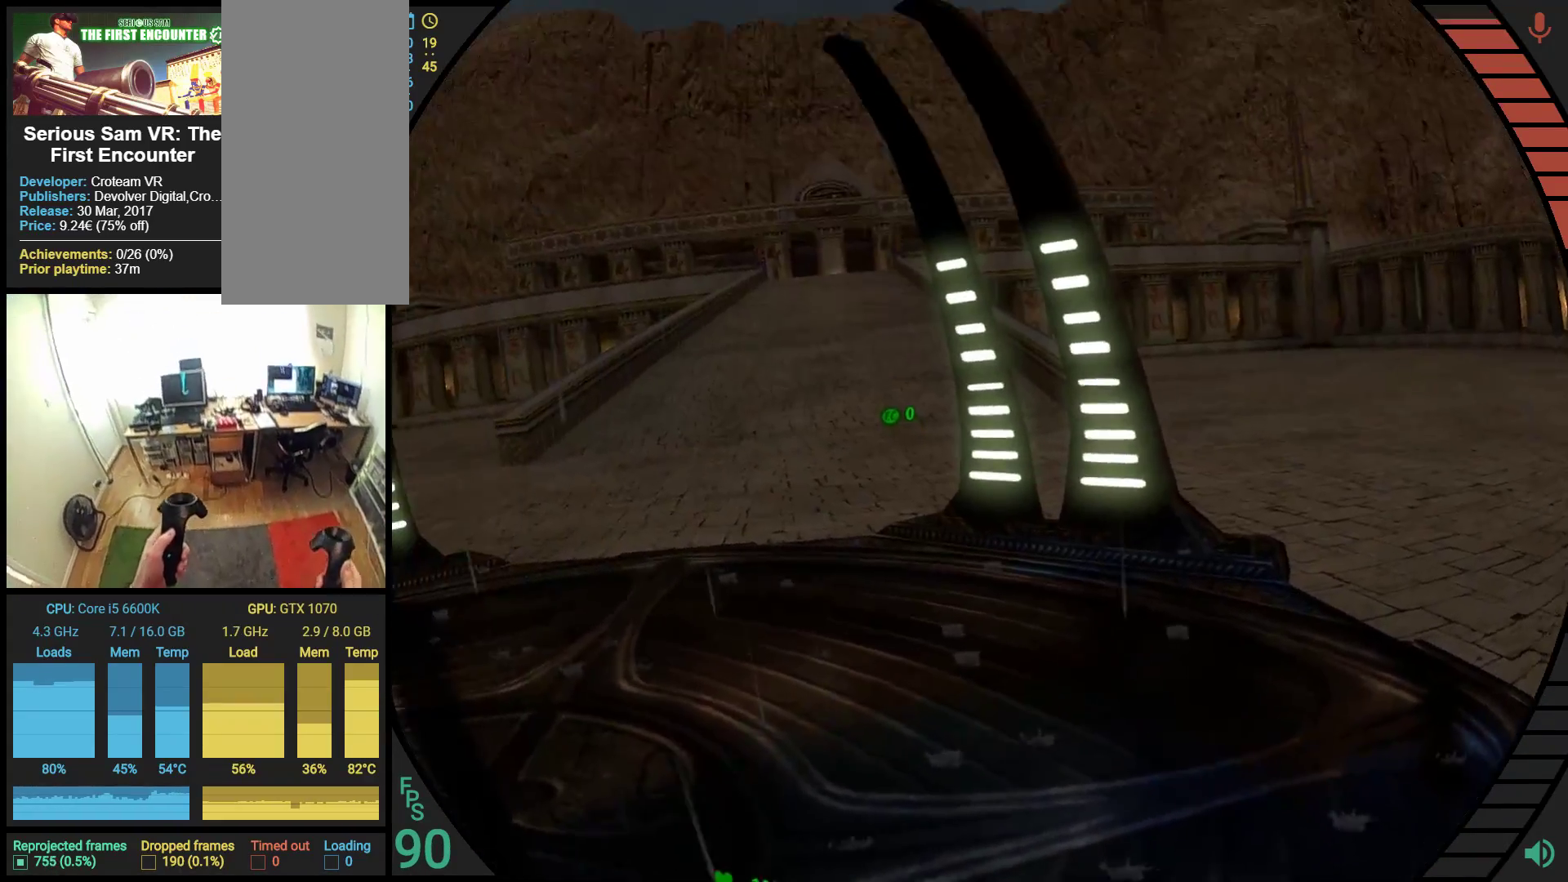
Gameplay with a controller (Nintendo layout); each line is a JSON object with the inputs held at the frame after it (dt_ms = milliseconds from this image to that frame). "events" lists button and stick changes between this image and that frame as [ms after this image, input, new state], when the widget could be followed in between. Not read: A B DPAD_DOWN DPAD_LEFT DPAD_RIGHT DPAD_UP HOME L2 L3 R2 R3 SL SR X Y right_stick.
{"dt_ms": 500, "buttons": [], "left_stick": "up", "events": [[483, "left_stick", "up"]]}
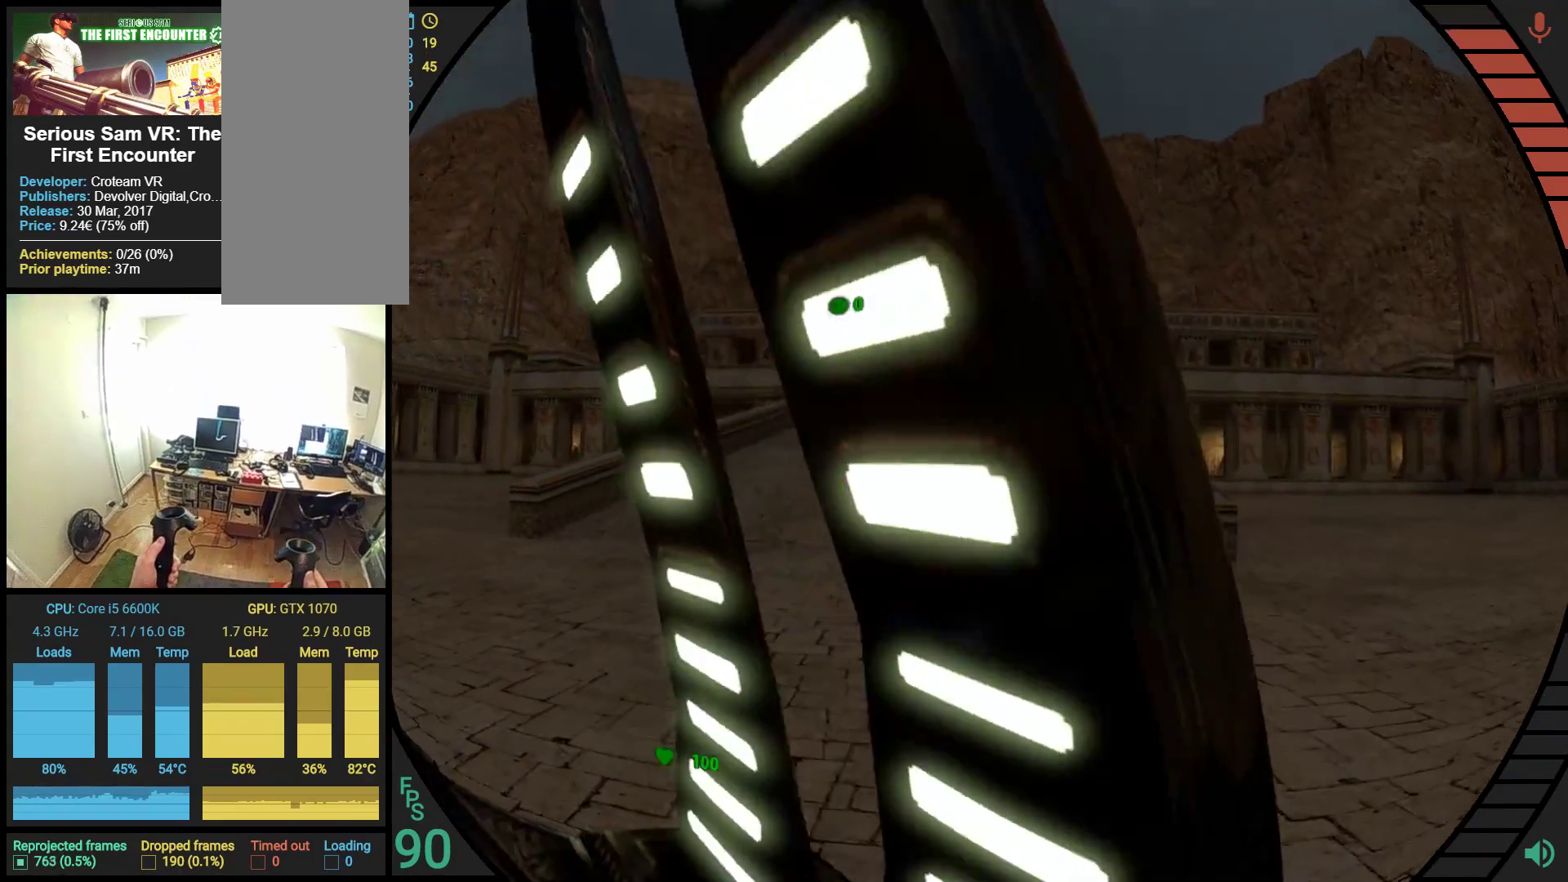
{"dt_ms": 500, "buttons": [], "left_stick": "up", "events": []}
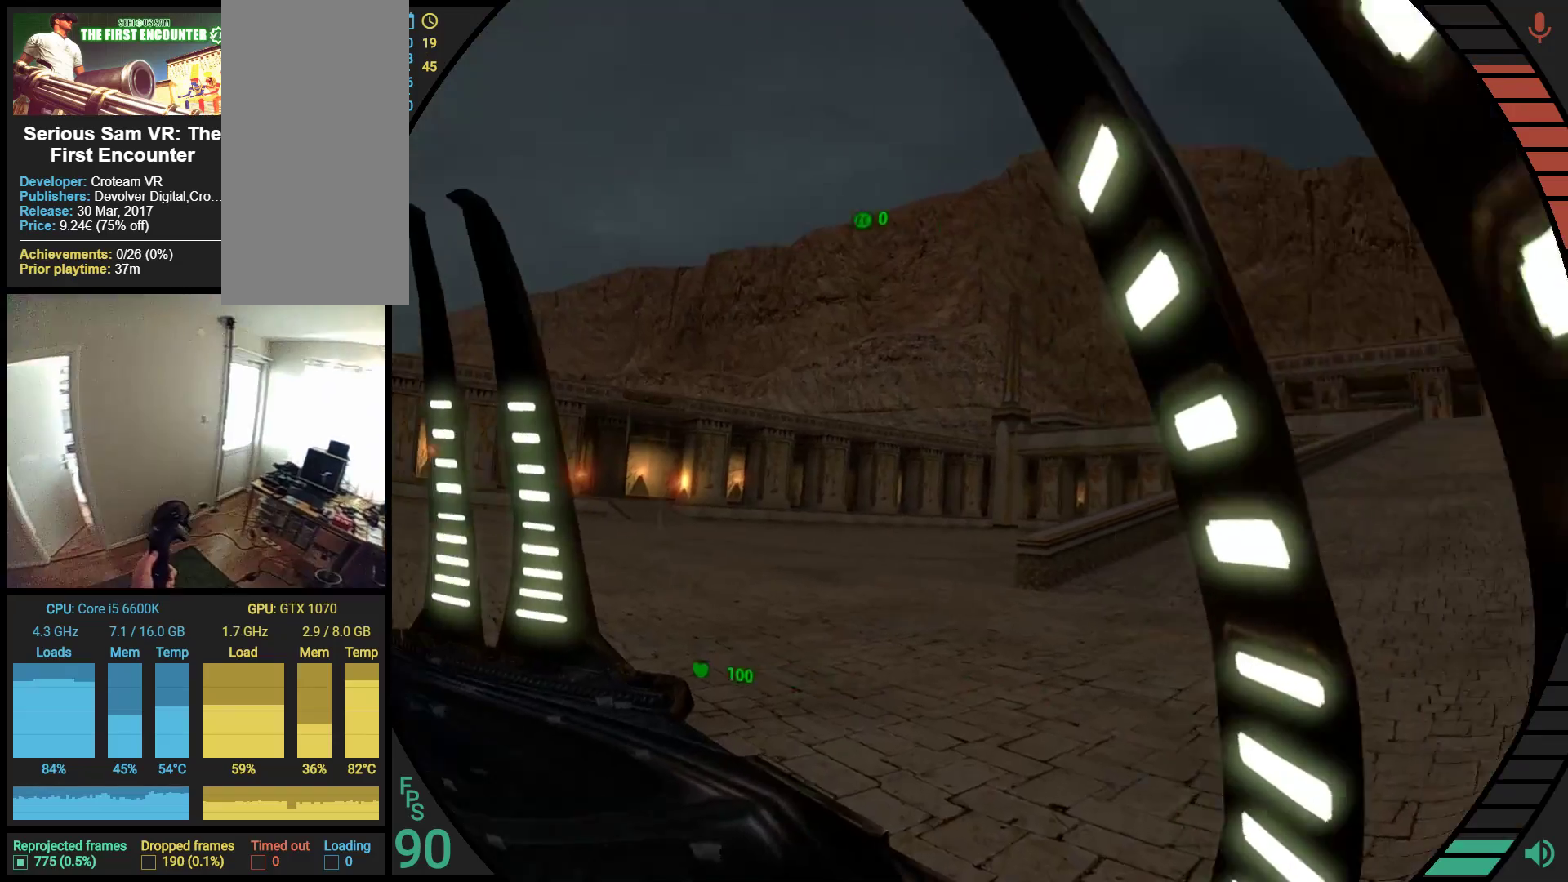
{"dt_ms": 500, "buttons": [], "left_stick": "down-left", "events": [[121, "left_stick", "left"], [379, "left_stick", "down-left"]]}
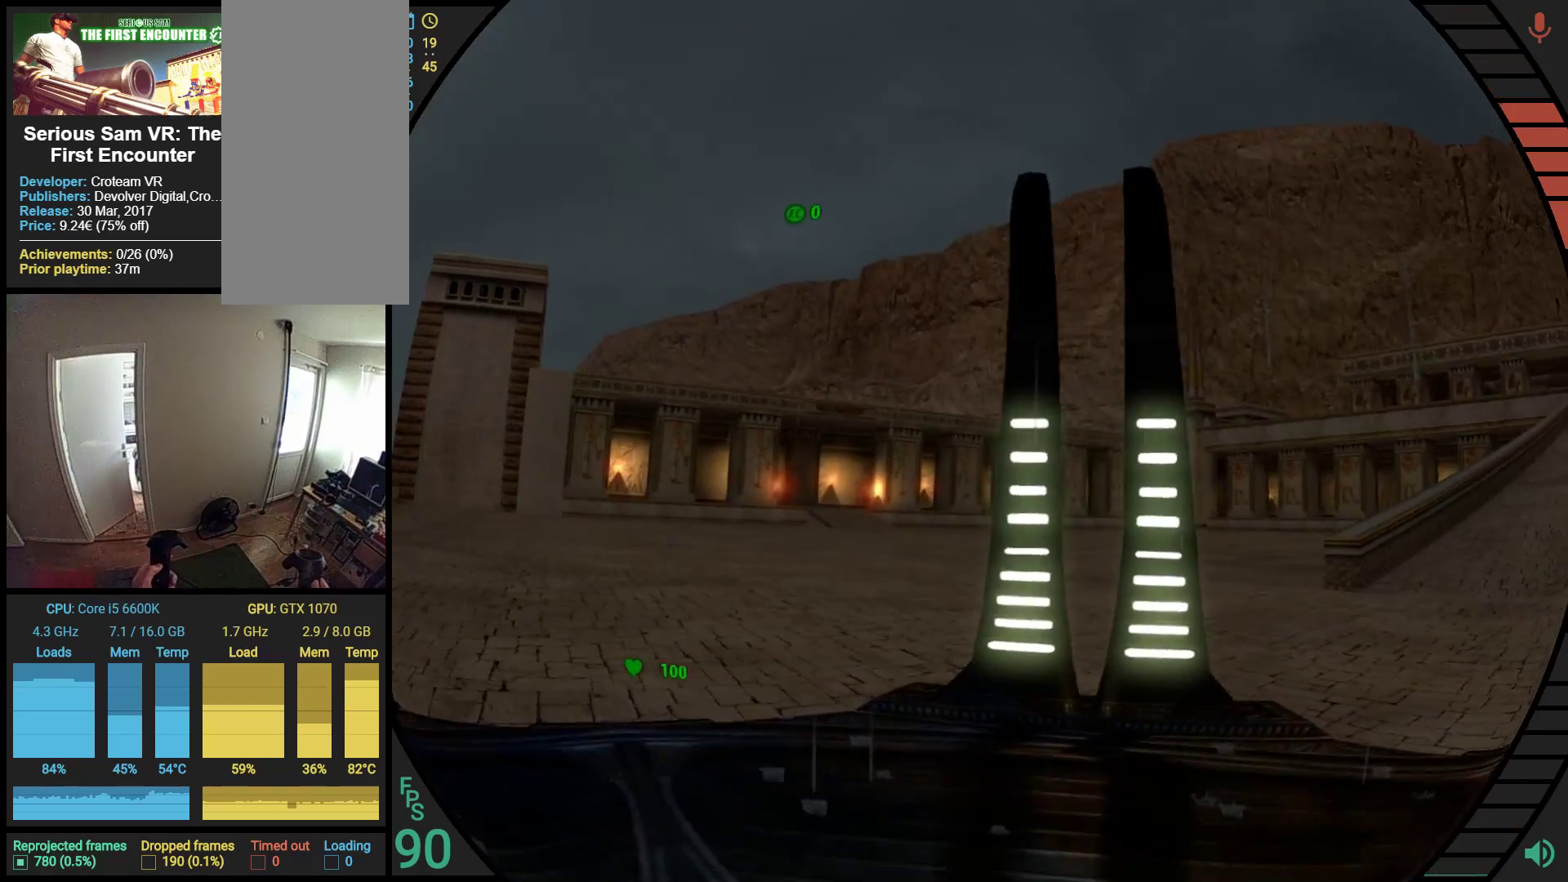
{"dt_ms": 500, "buttons": [], "left_stick": "up", "events": [[17, "left_stick", "down"], [190, "left_stick", "center"], [259, "left_stick", "up"]]}
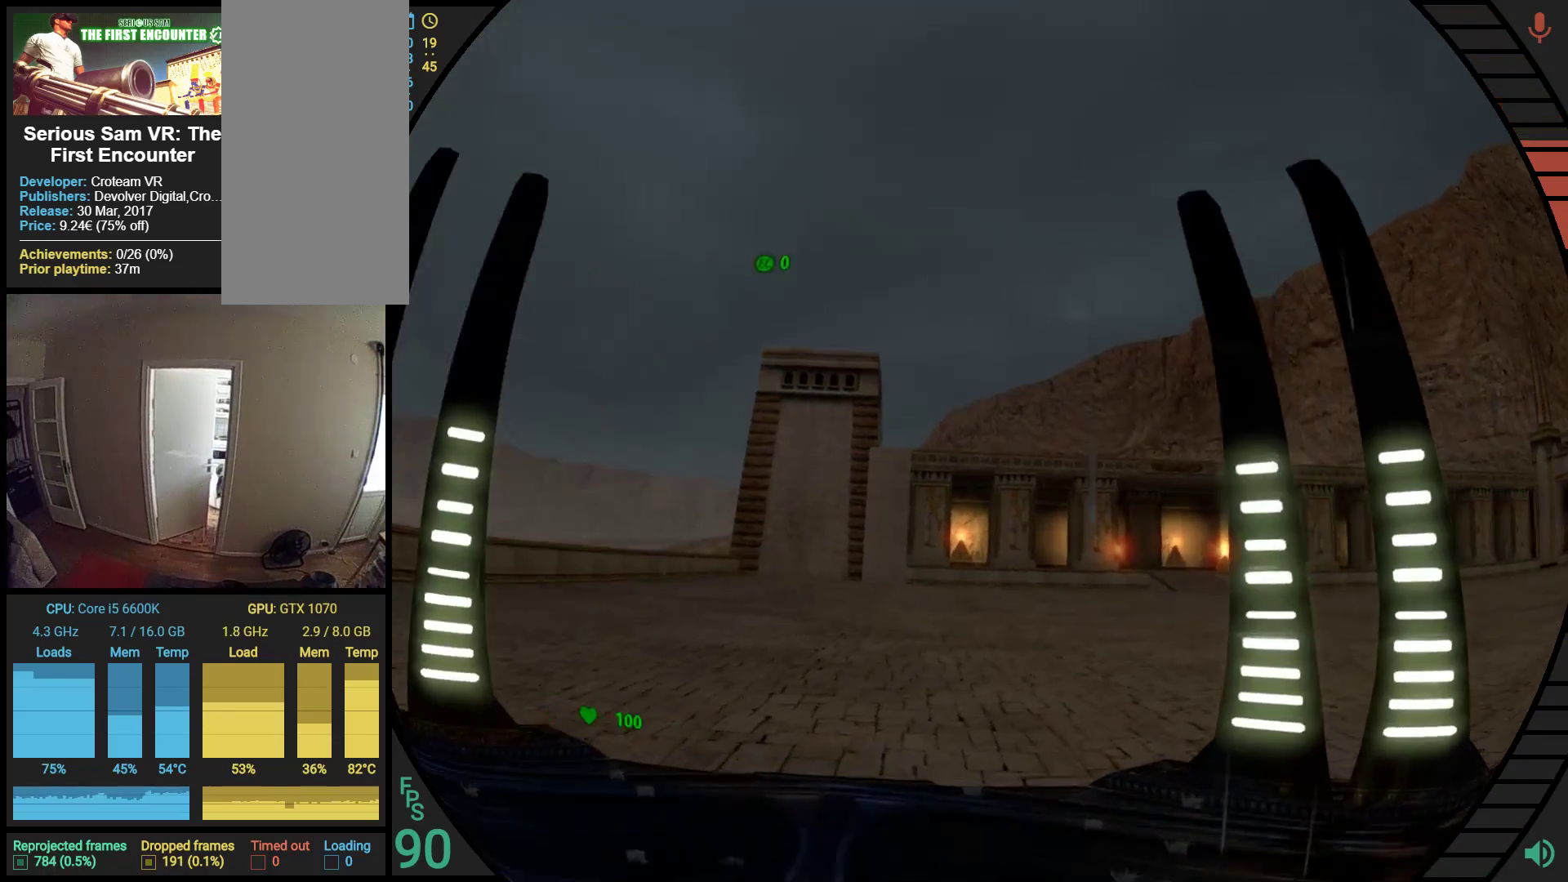
{"dt_ms": 500, "buttons": [], "left_stick": "down-left"}
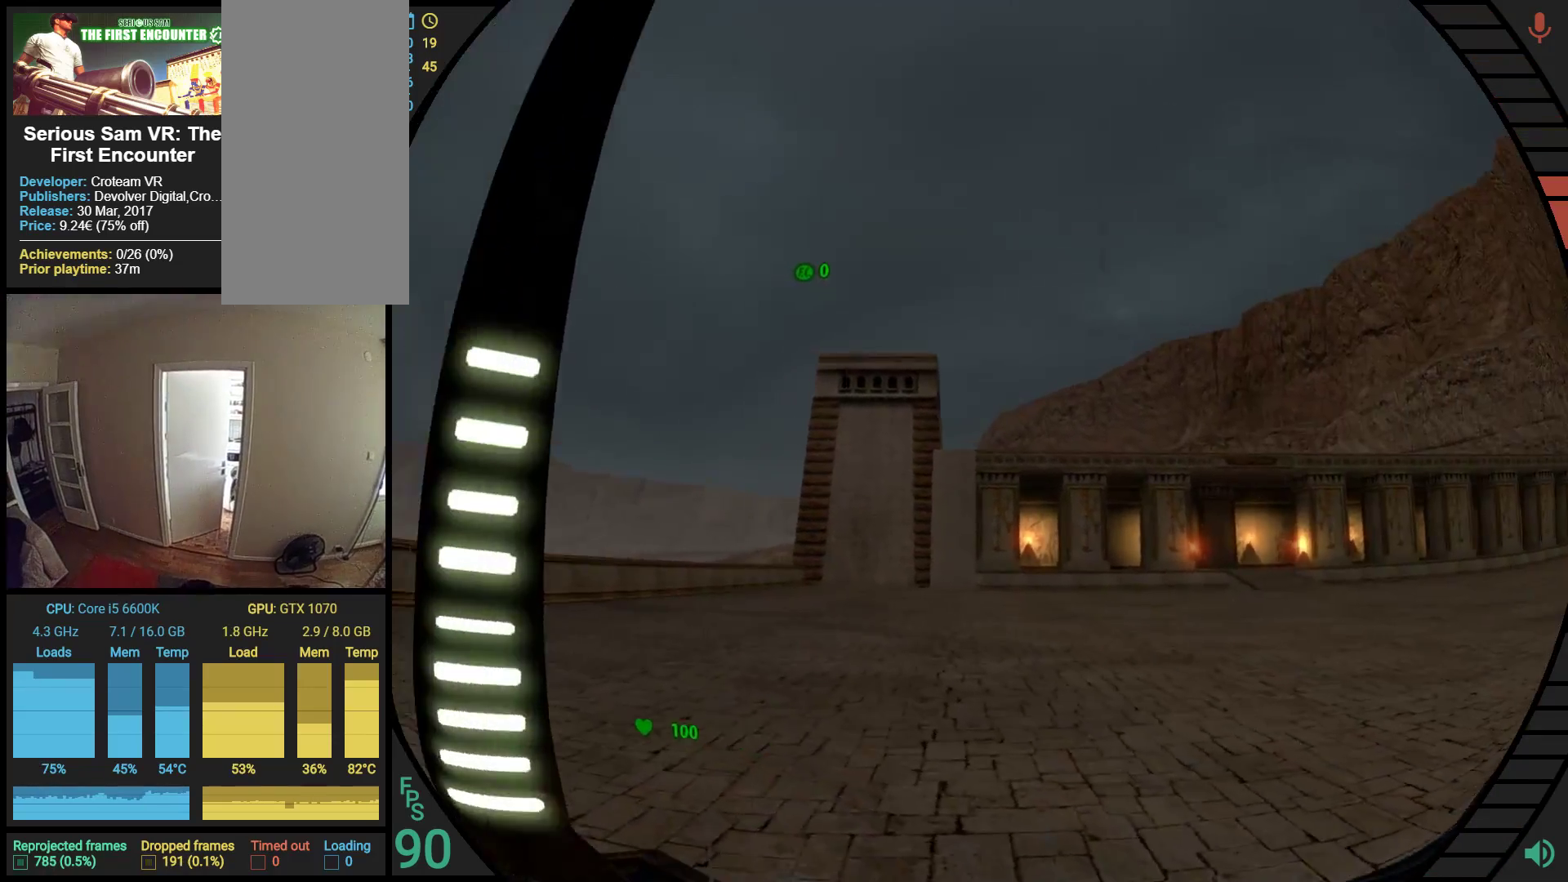
{"dt_ms": 500, "buttons": [], "left_stick": "down-left"}
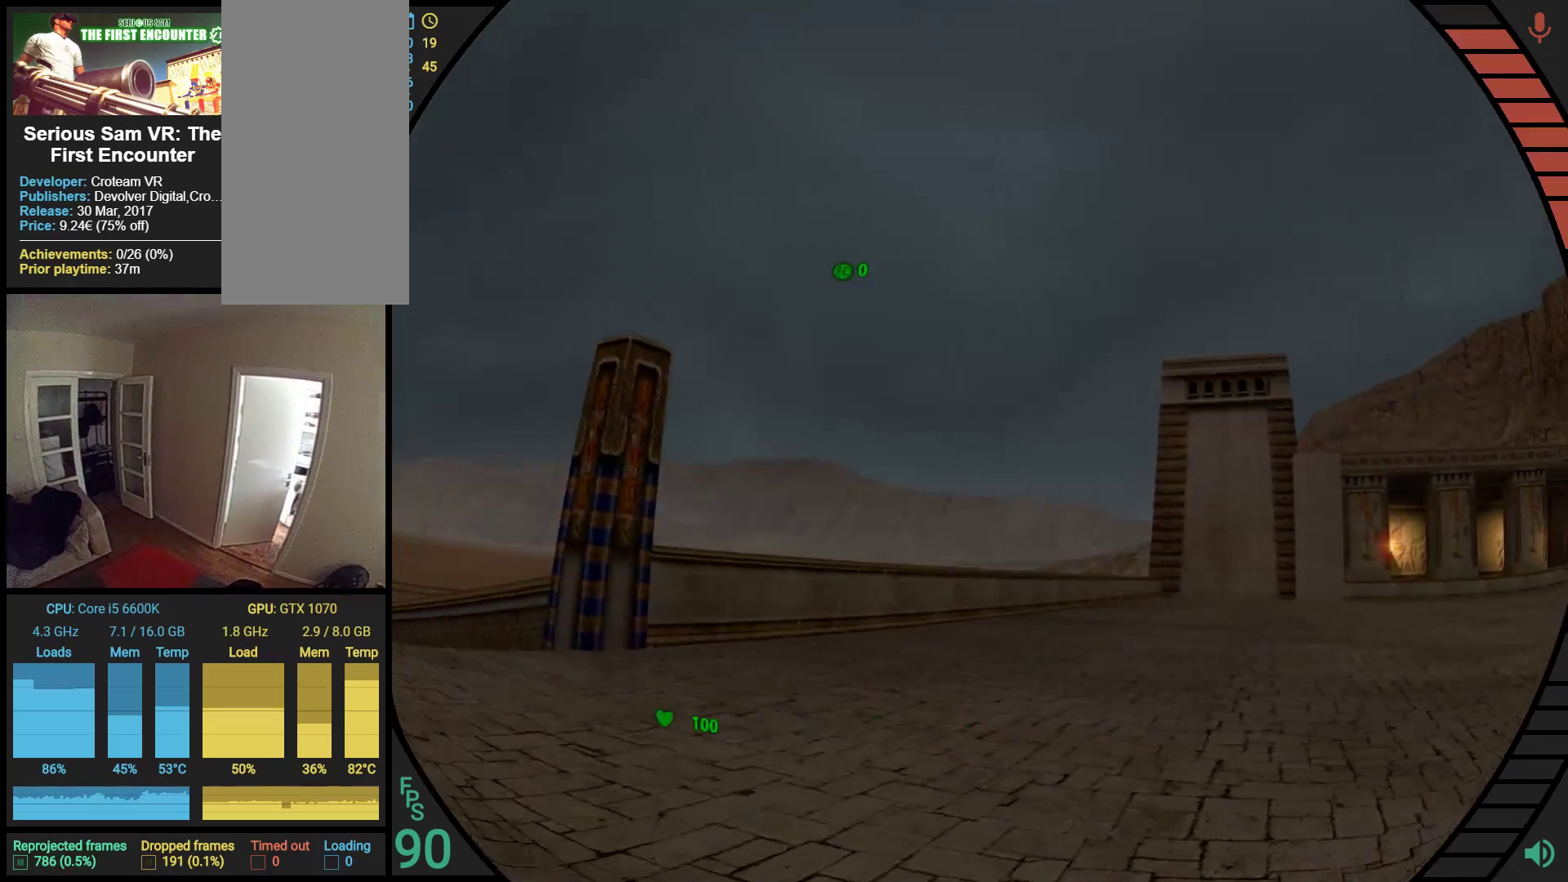
{"dt_ms": 500, "buttons": [], "left_stick": "center", "events": [[121, "left_stick", "left"], [276, "left_stick", "center"]]}
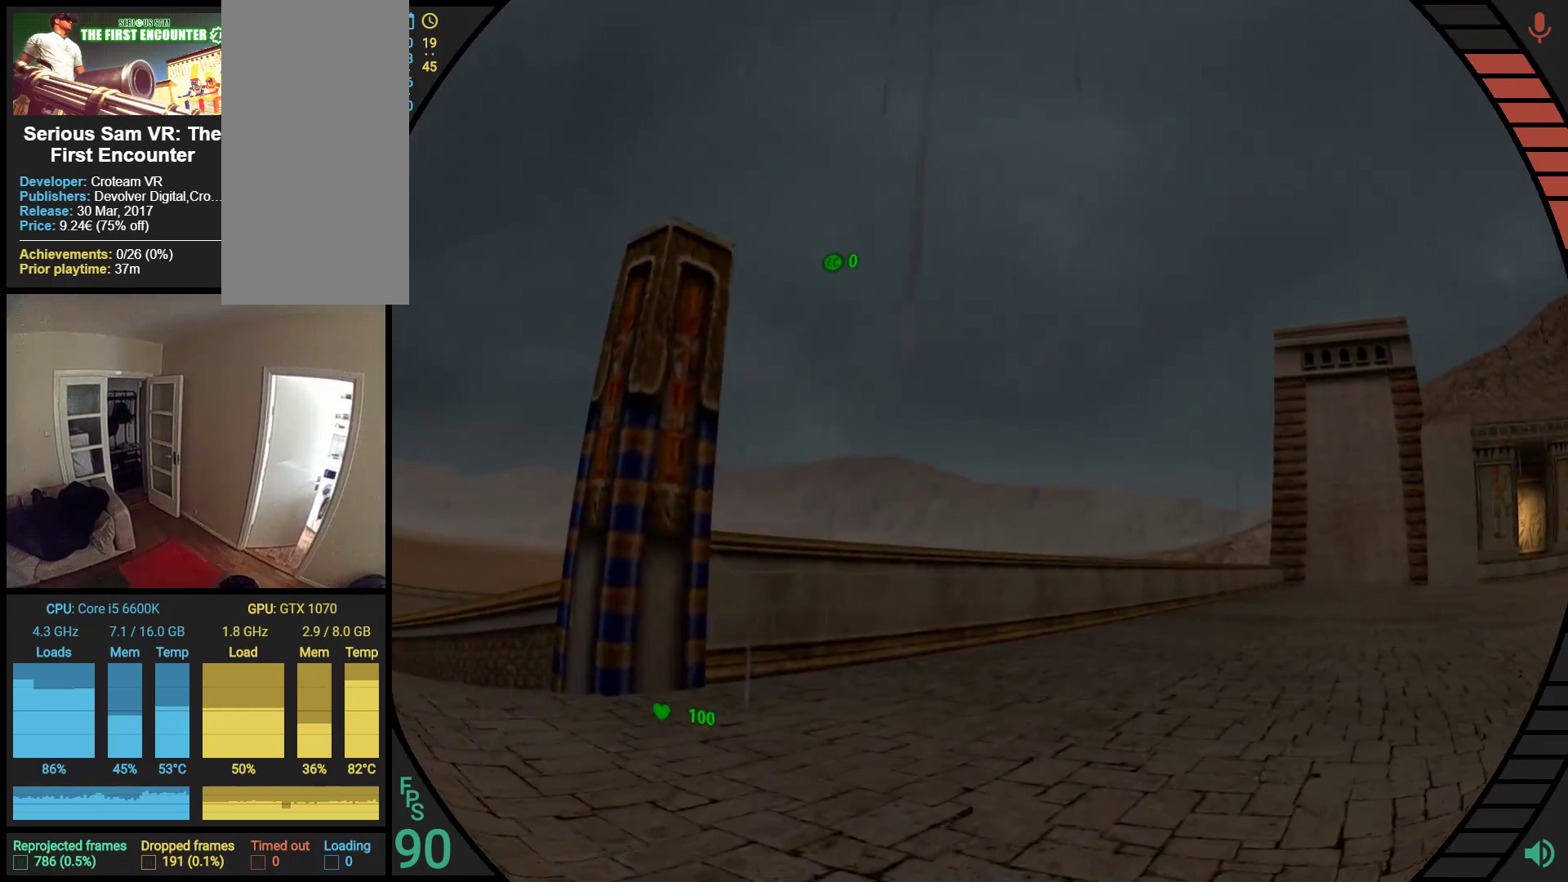
{"dt_ms": 500, "buttons": [], "left_stick": "center", "events": [[121, "left_stick", "up-left"], [310, "left_stick", "down-left"], [448, "left_stick", "center"]]}
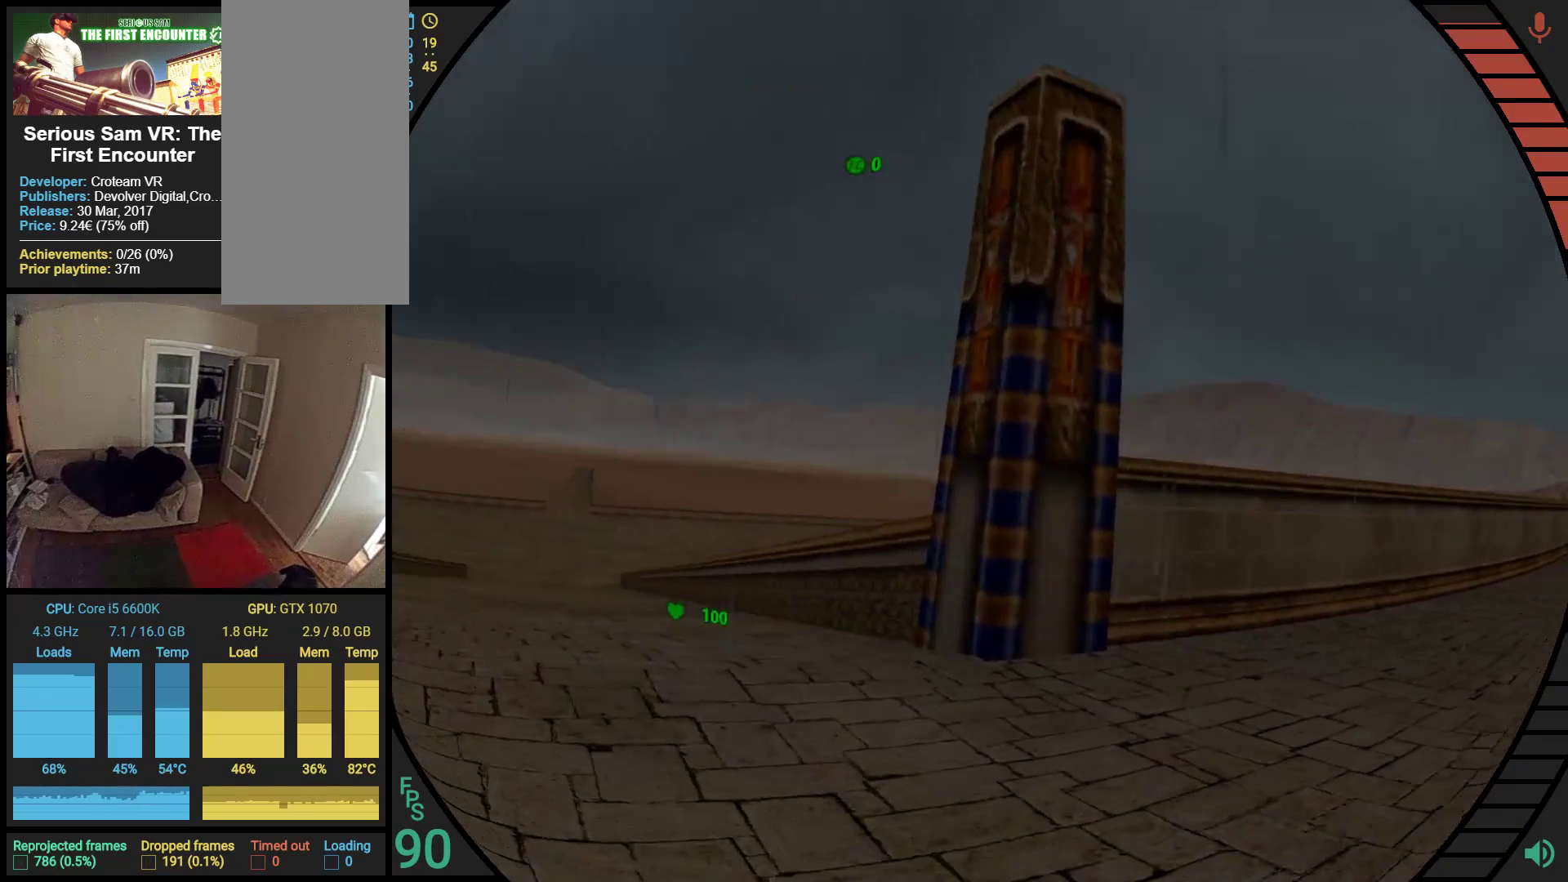
{"dt_ms": 500, "buttons": [], "left_stick": "center", "events": []}
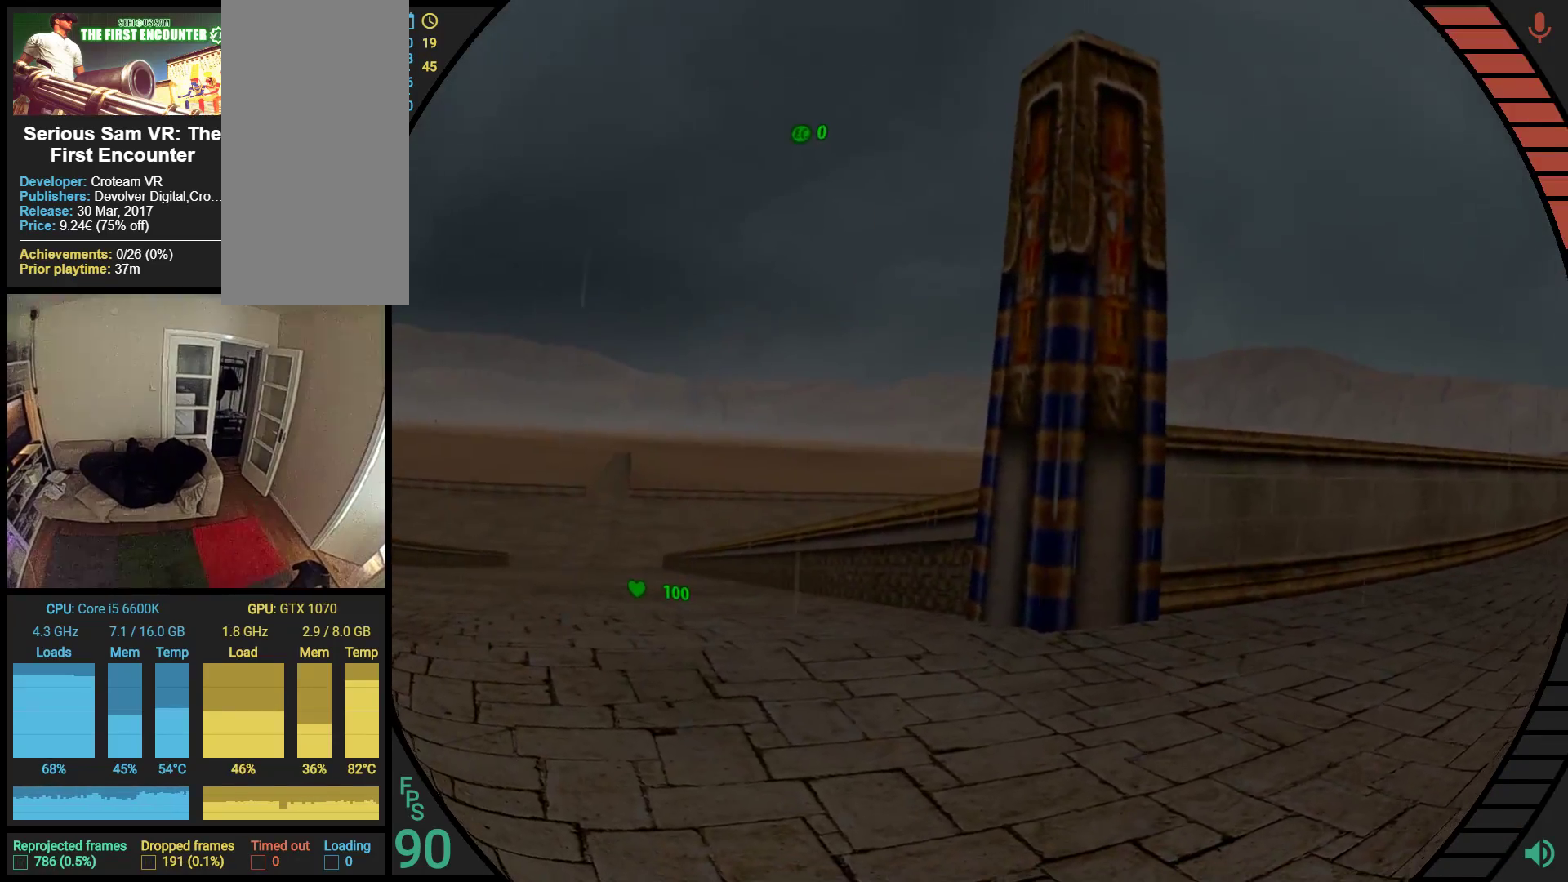
{"dt_ms": 500, "buttons": [], "left_stick": "center", "events": []}
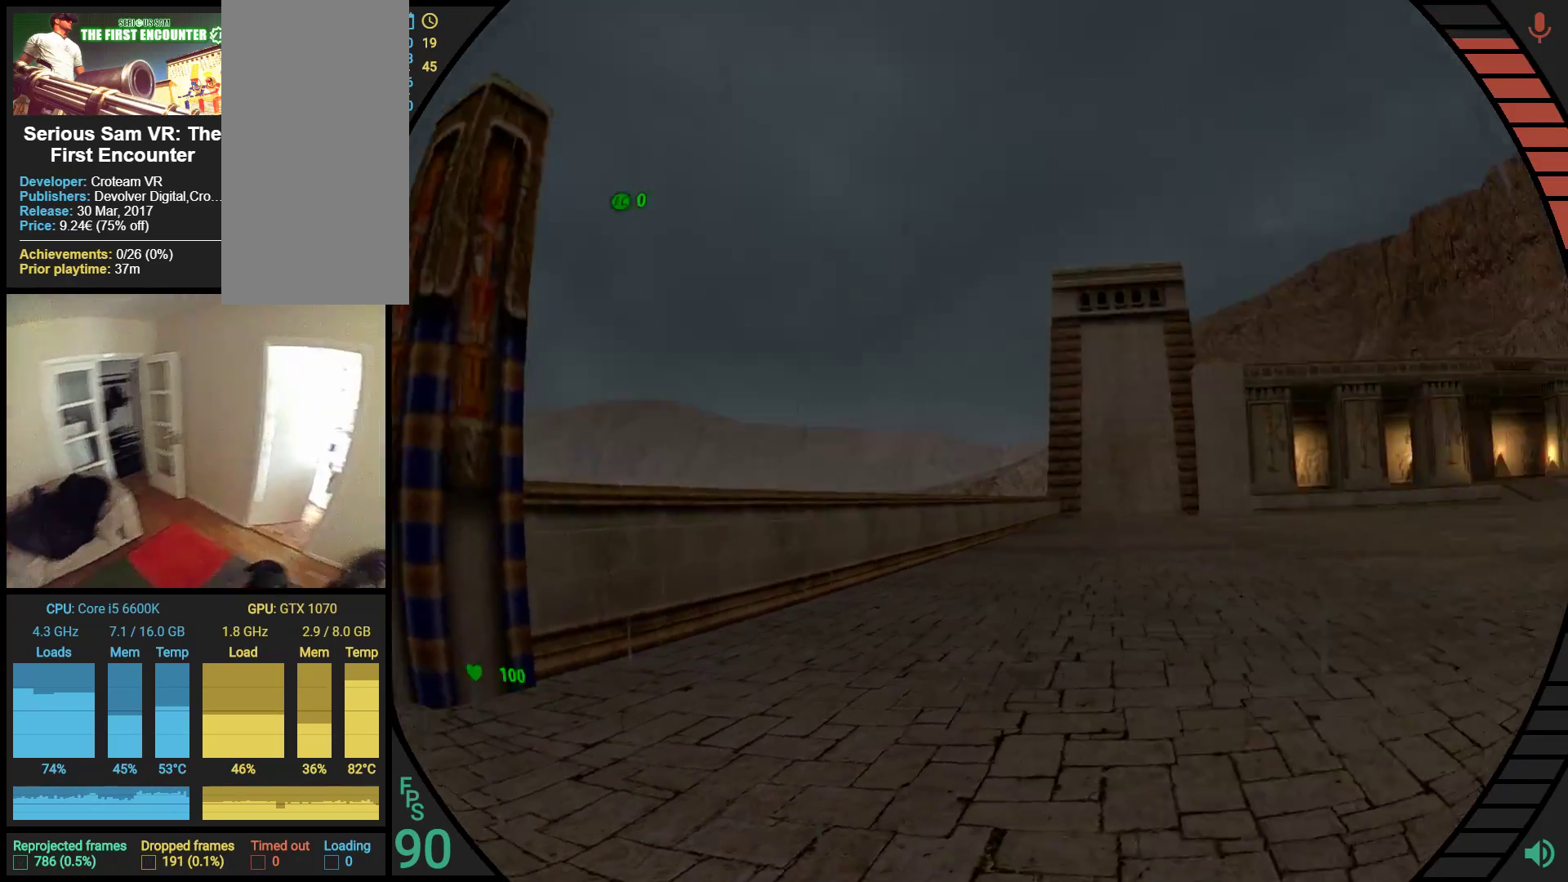
{"dt_ms": 500, "buttons": [], "left_stick": "left", "events": [[379, "left_stick", "left"]]}
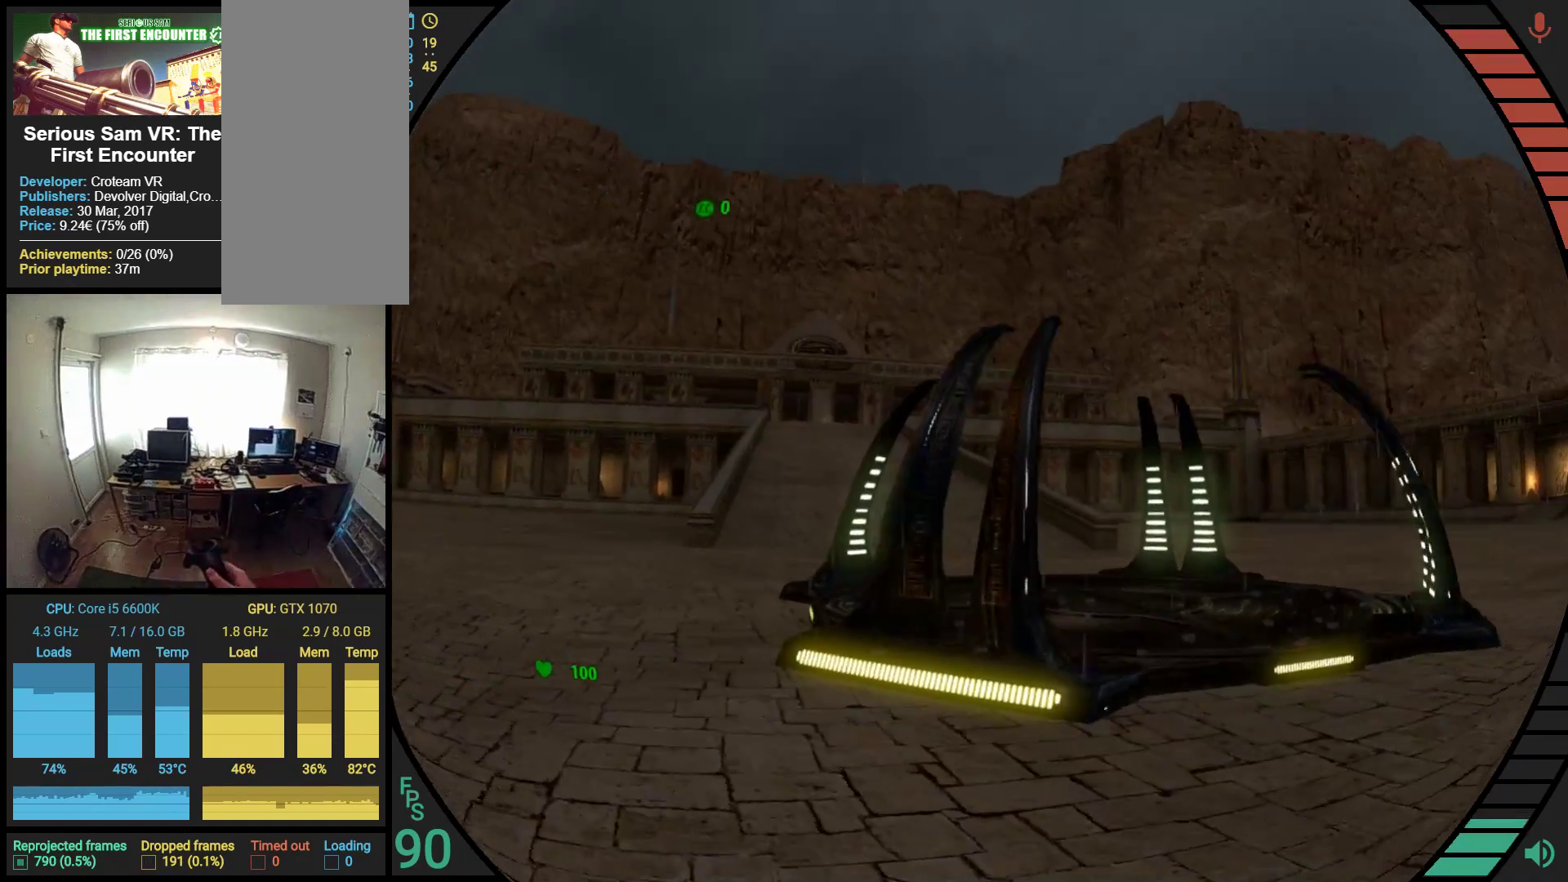
{"dt_ms": 500, "buttons": [], "left_stick": "center"}
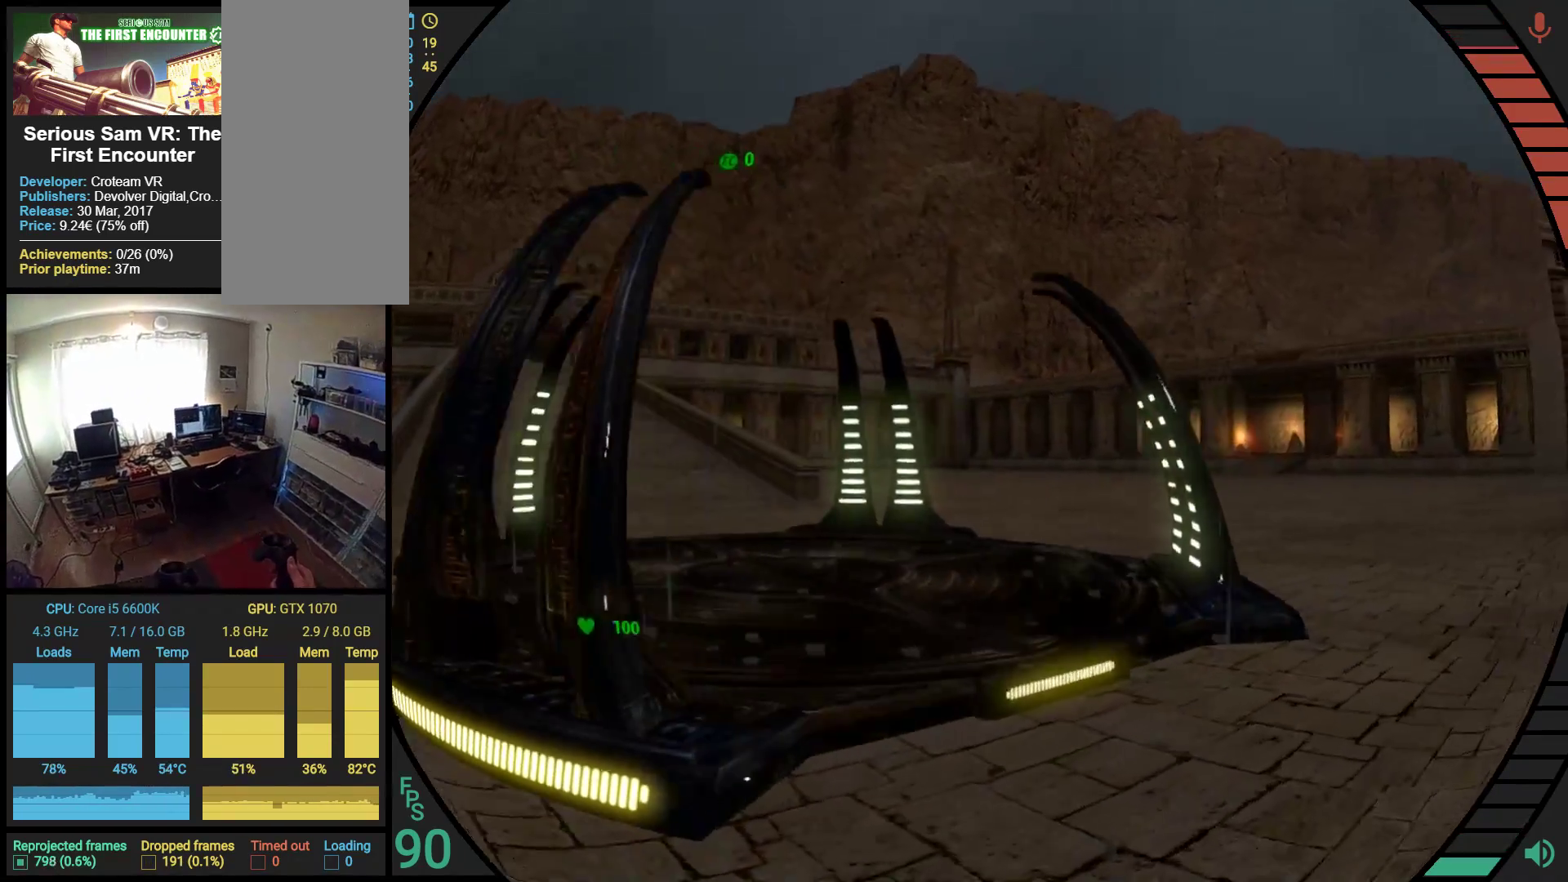
{"dt_ms": 1000, "buttons": [], "left_stick": "center"}
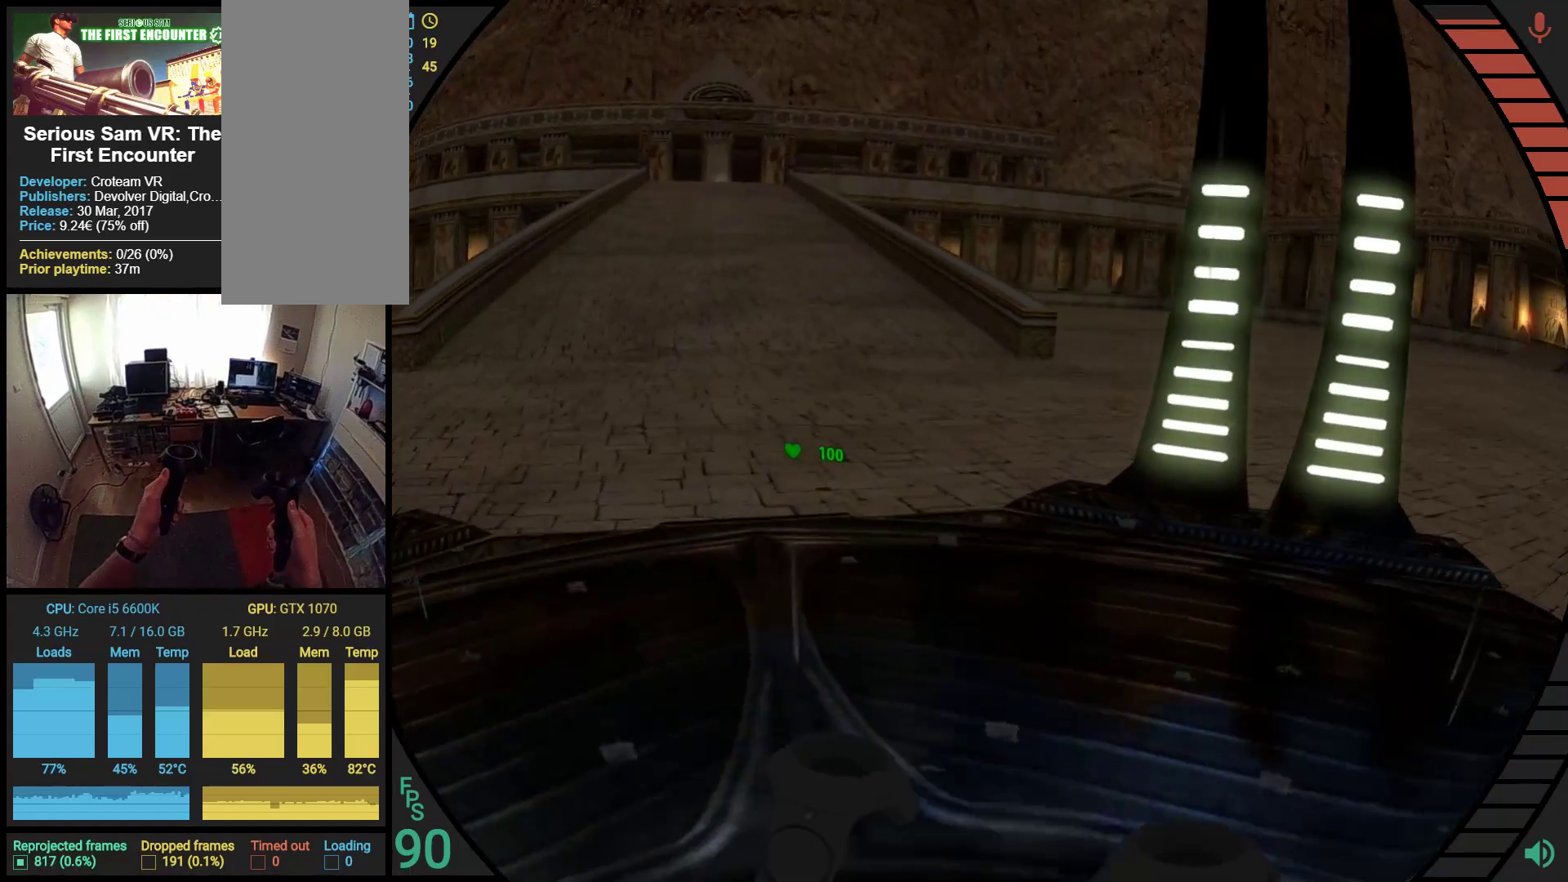
{"dt_ms": 500, "buttons": ["SELECT"], "left_stick": "center", "events": [[224, "SELECT", "down"]]}
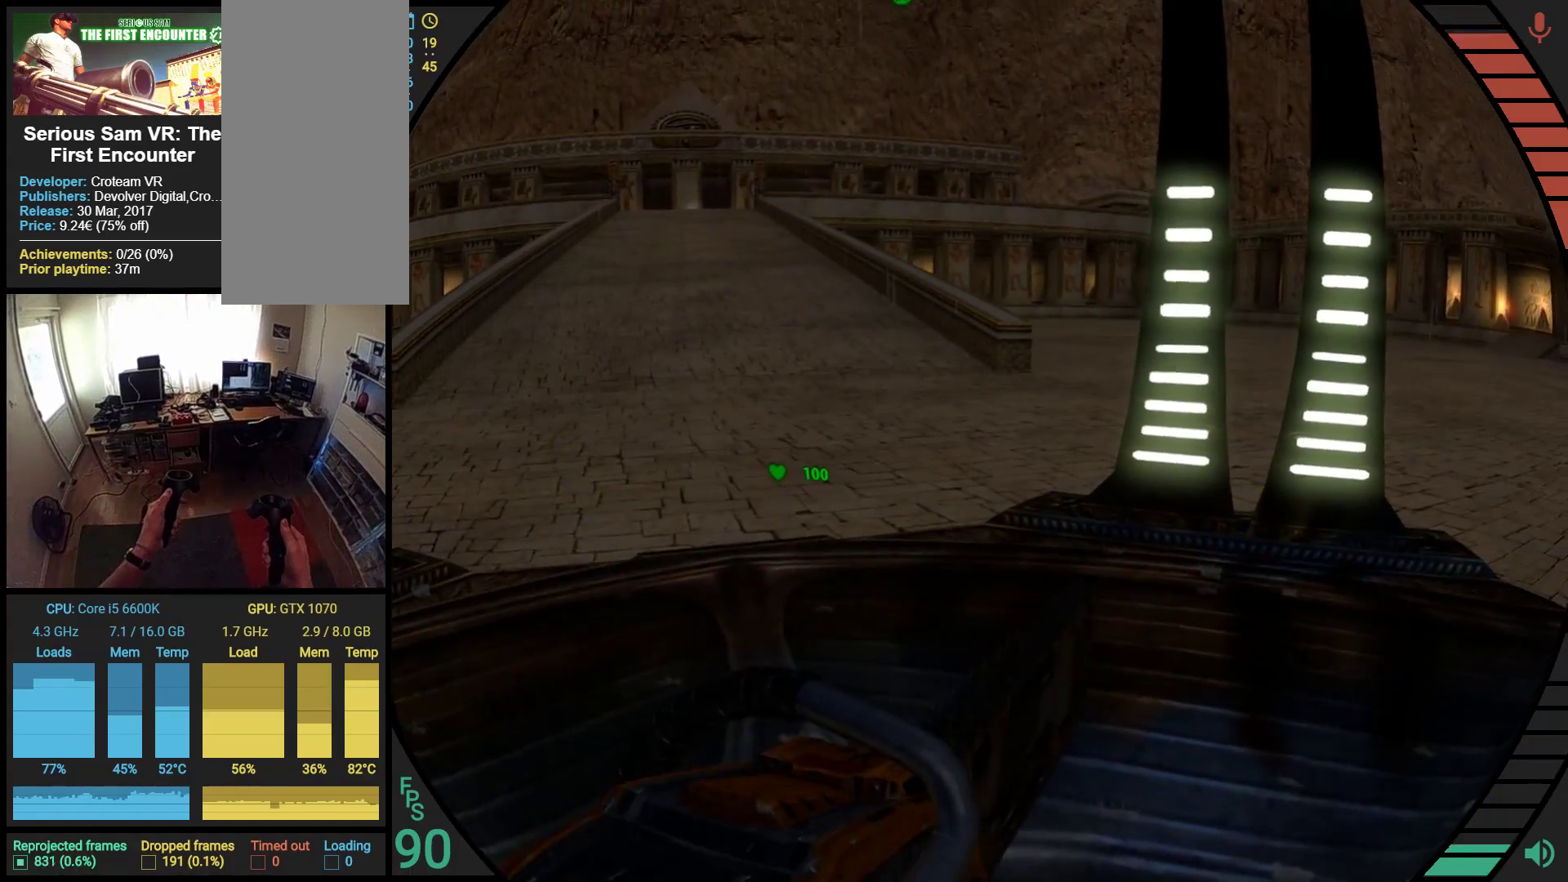
{"dt_ms": 500, "buttons": [], "left_stick": "center"}
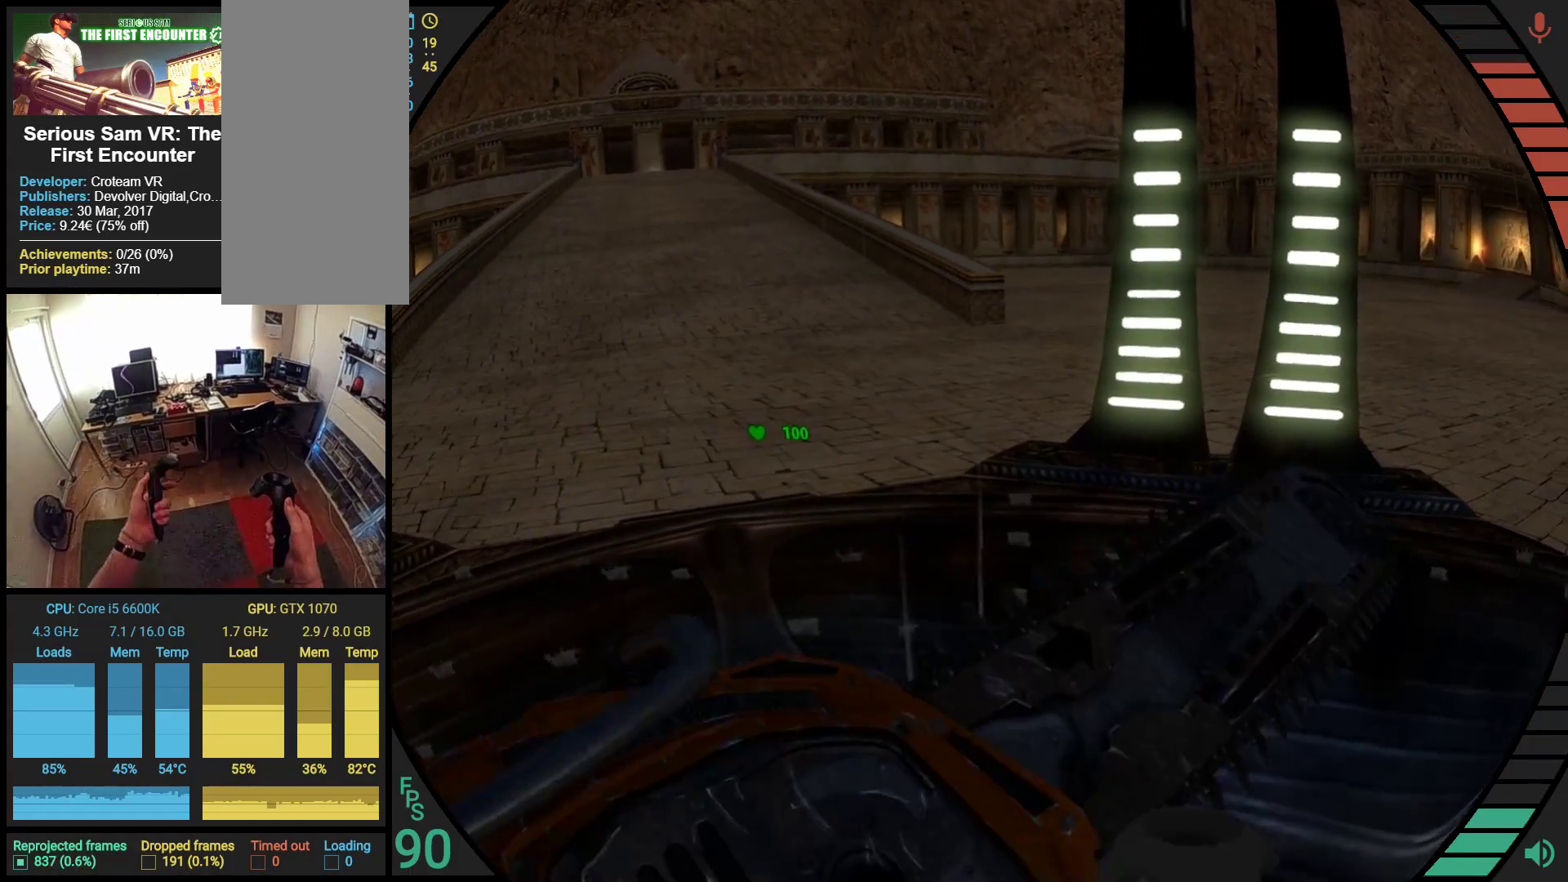
{"dt_ms": 500, "buttons": ["SELECT"], "left_stick": "center", "events": [[224, "SELECT", "down"]]}
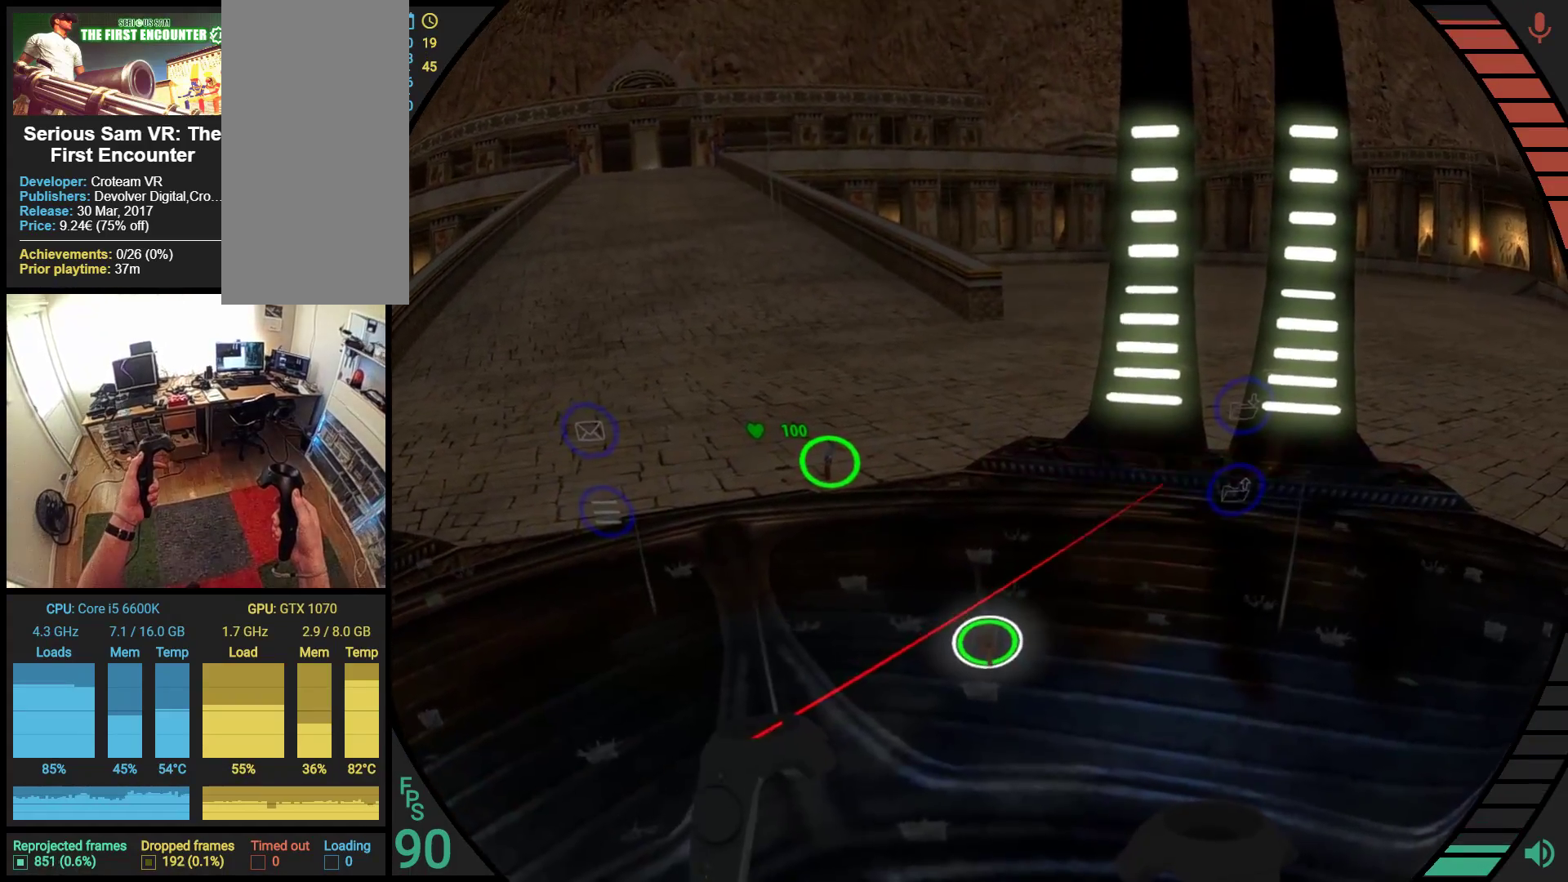
{"dt_ms": 500, "buttons": ["SELECT"], "left_stick": "center", "events": []}
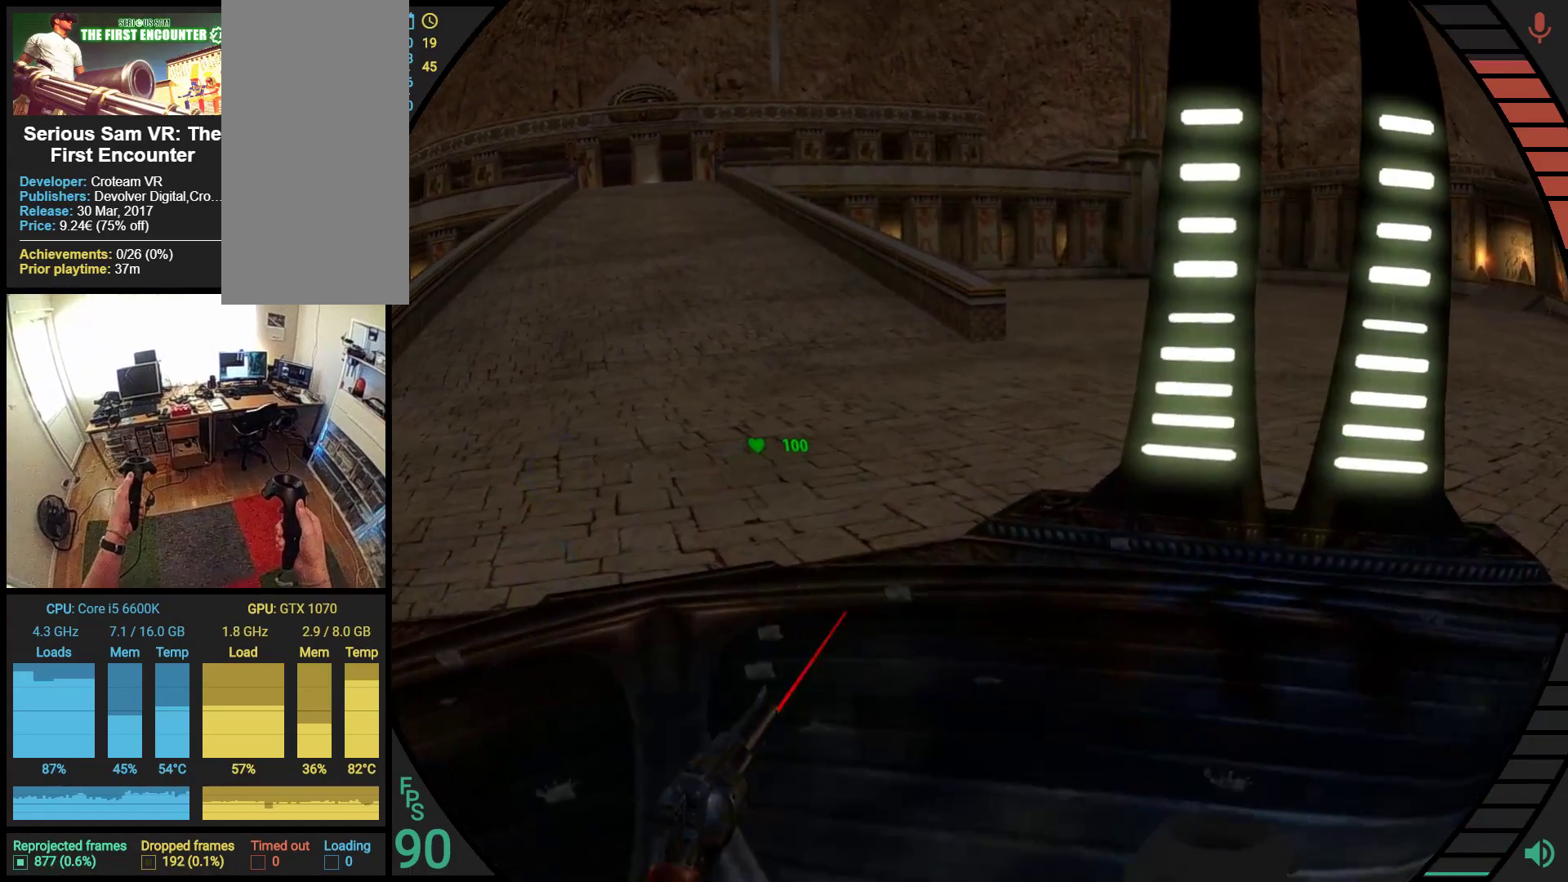
{"dt_ms": 500, "buttons": [], "left_stick": "center", "events": [[328, "SELECT", "up"]]}
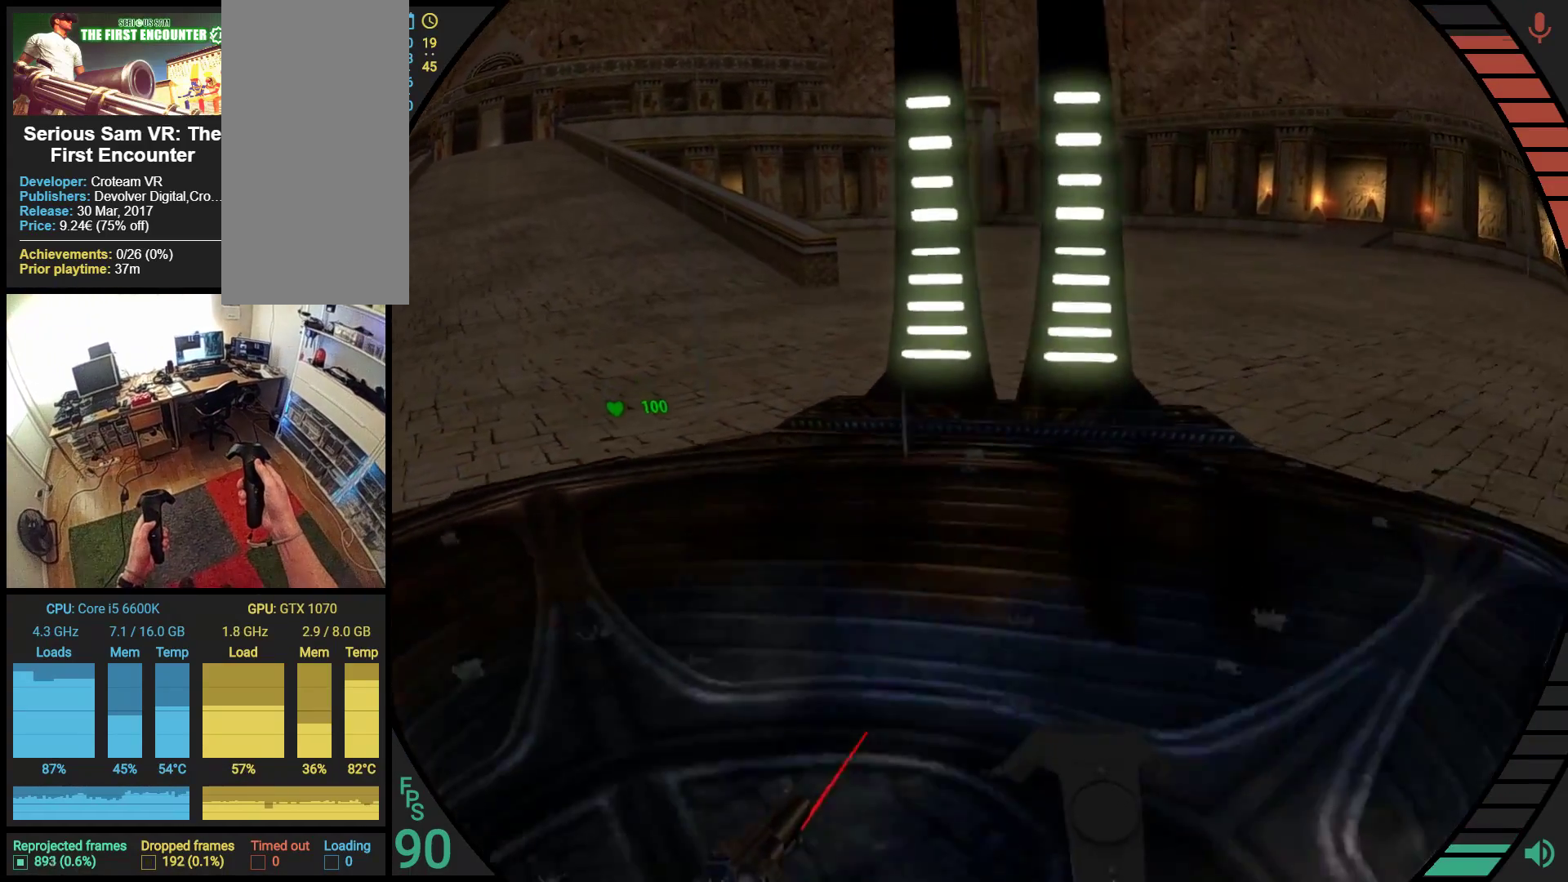
{"dt_ms": 500, "buttons": ["START"], "left_stick": "center", "events": [[17, "left_stick", "down"], [121, "left_stick", "center"], [345, "START", "down"]]}
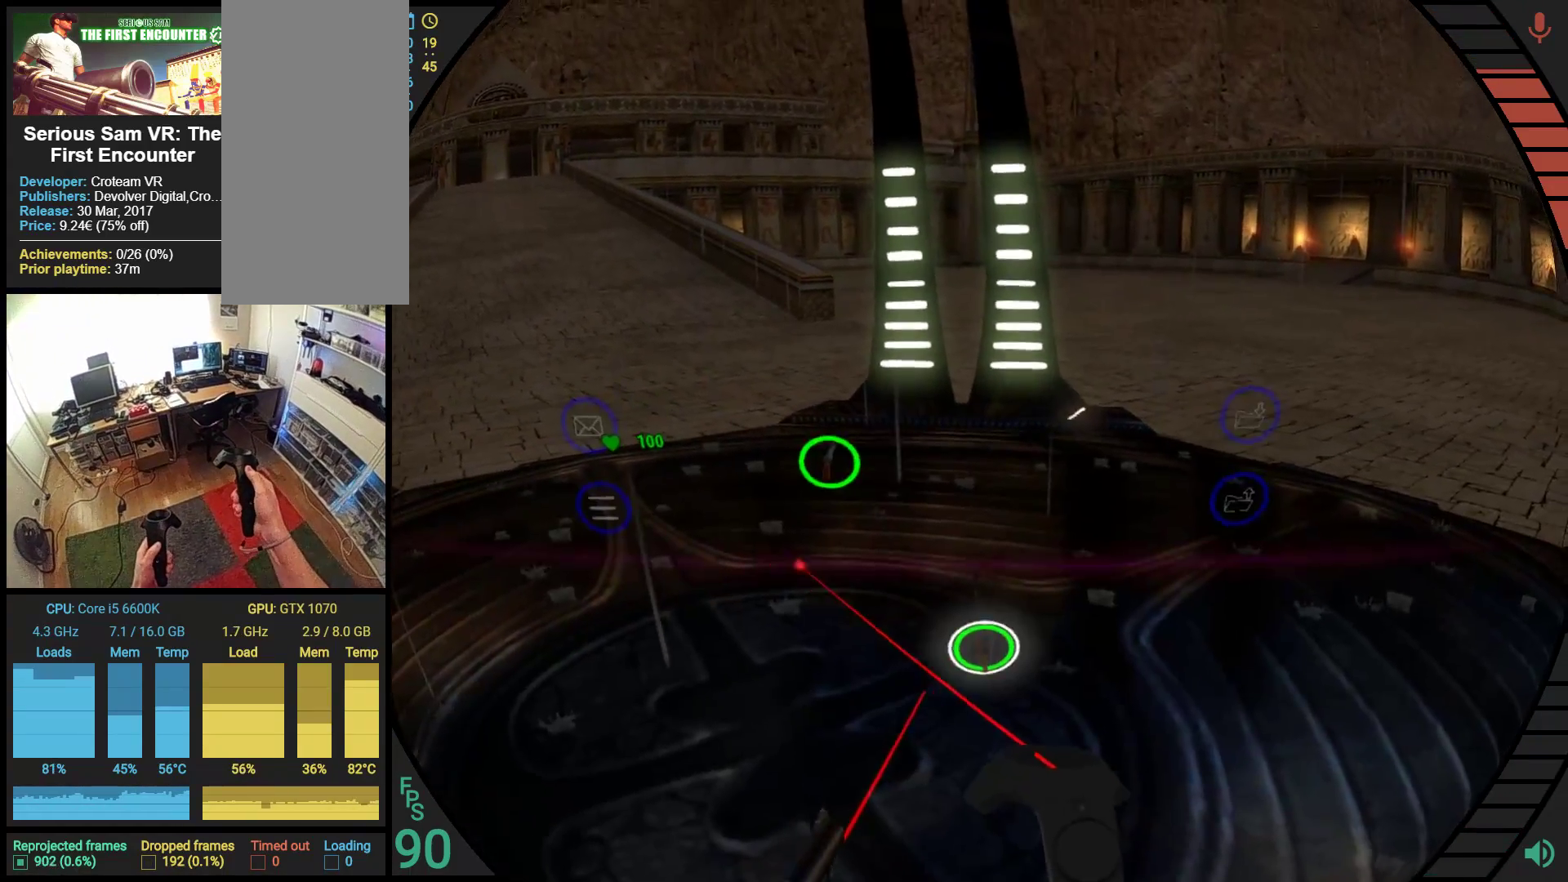
{"dt_ms": 500, "buttons": ["START"], "left_stick": "center", "events": []}